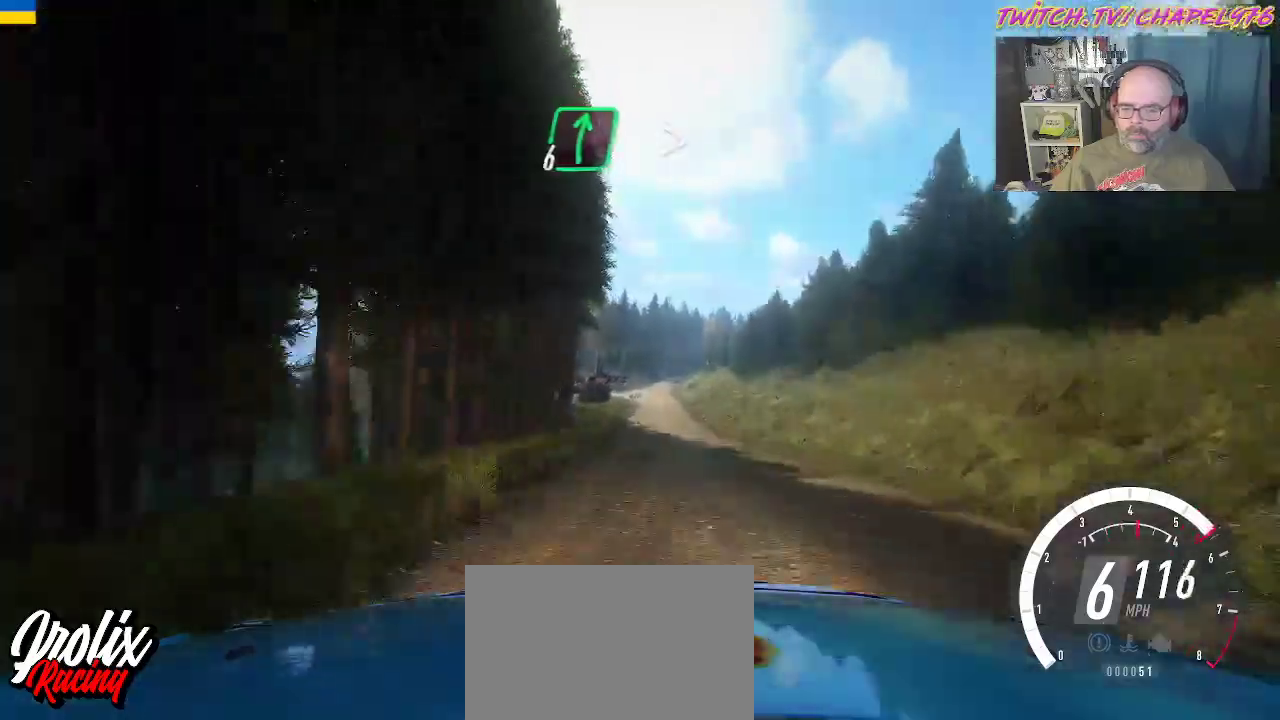
Gameplay with a controller (Xbox layout); each line is a JSON object with the inputs held at the frame after it (dt_ms = milliseconds from this image to that frame). "events" lists button and stick changes between this image and that frame as [ms after this image, input, new state], when the widget could be followed in between. Not read: DPAD_DOWN DPAD_LEFT right_stick.
{"dt_ms": 500, "buttons": [], "left_stick": "left", "events": [[33, "left_stick", "center"], [83, "left_stick", "left"], [117, "R2", "up"]]}
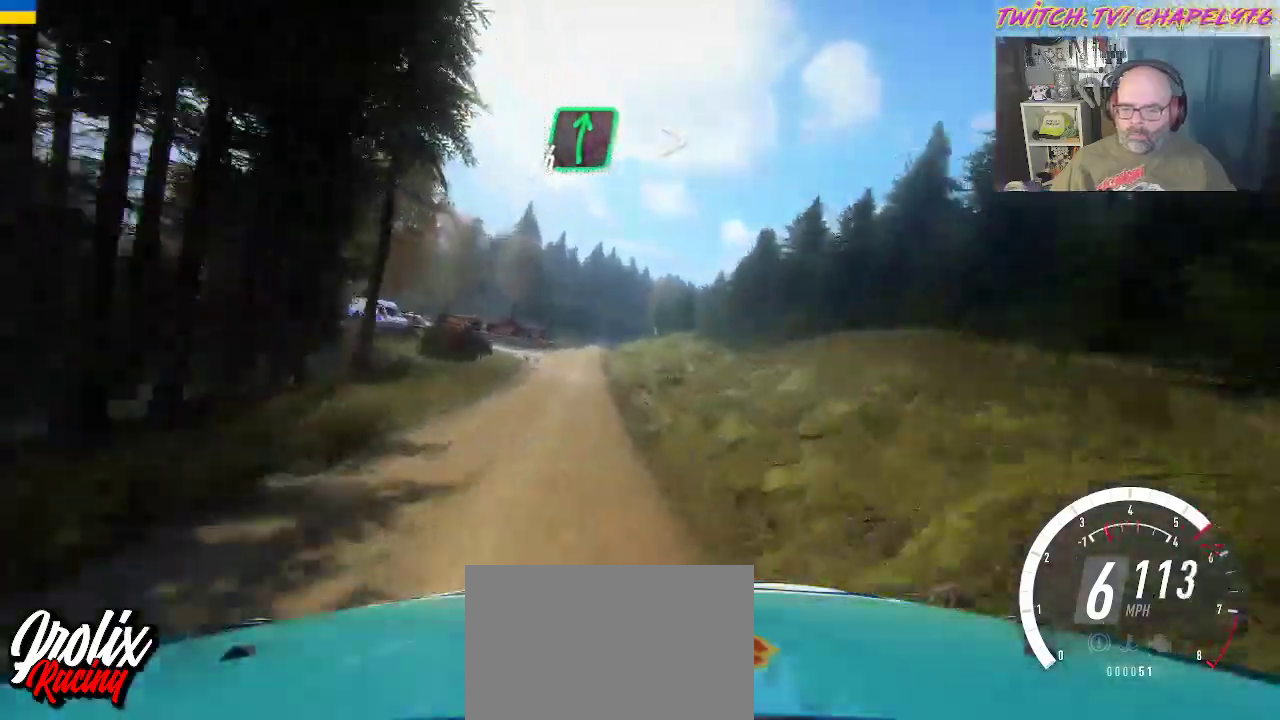
{"dt_ms": 500, "buttons": [], "left_stick": "right", "events": [[350, "left_stick", "center"], [433, "left_stick", "right"]]}
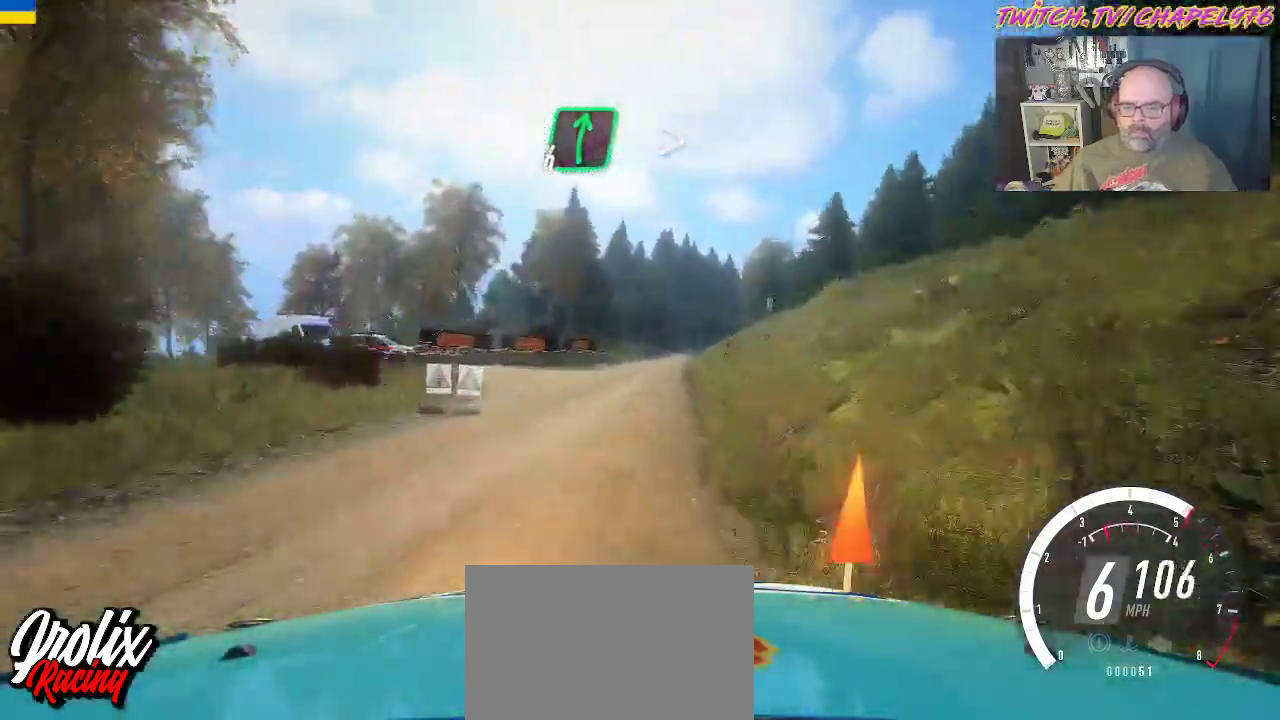
{"dt_ms": 500, "buttons": ["L2", "L3"], "left_stick": "left", "events": [[217, "left_stick", "center"], [367, "left_stick", "left"], [433, "L2", "down"], [500, "L3", "down"]]}
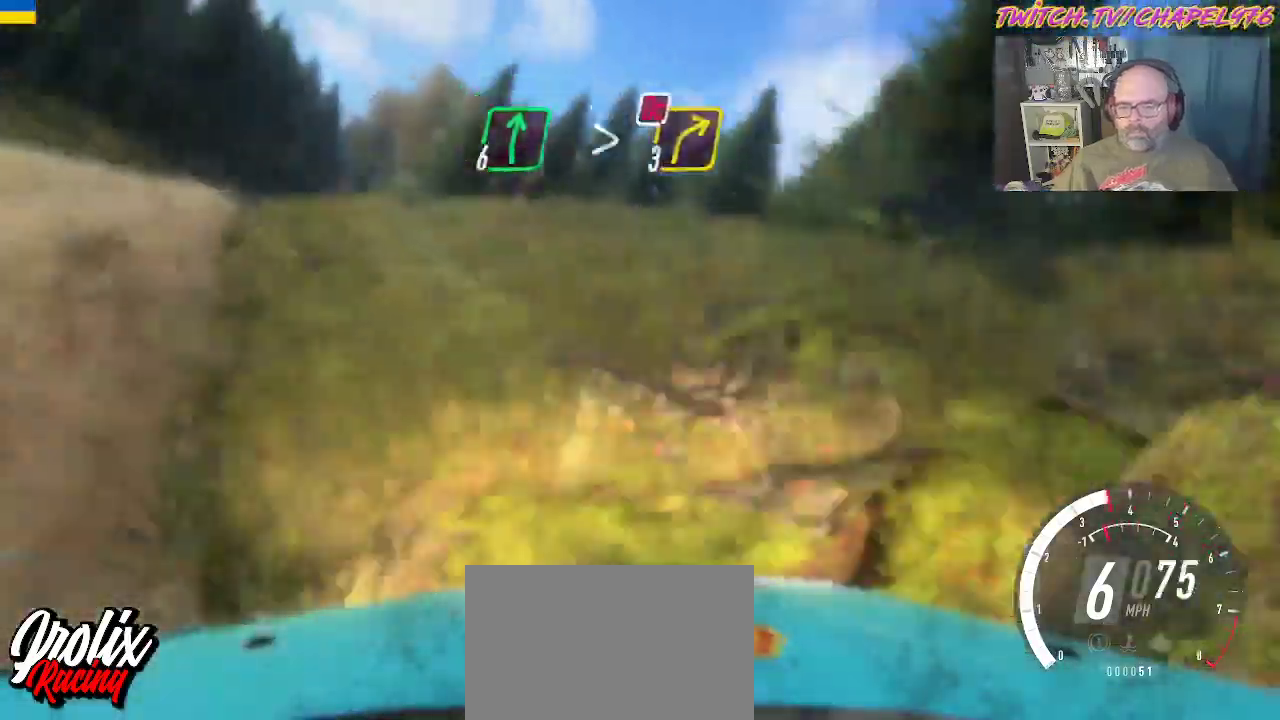
{"dt_ms": 500, "buttons": ["X", "L2", "L3"], "left_stick": "left"}
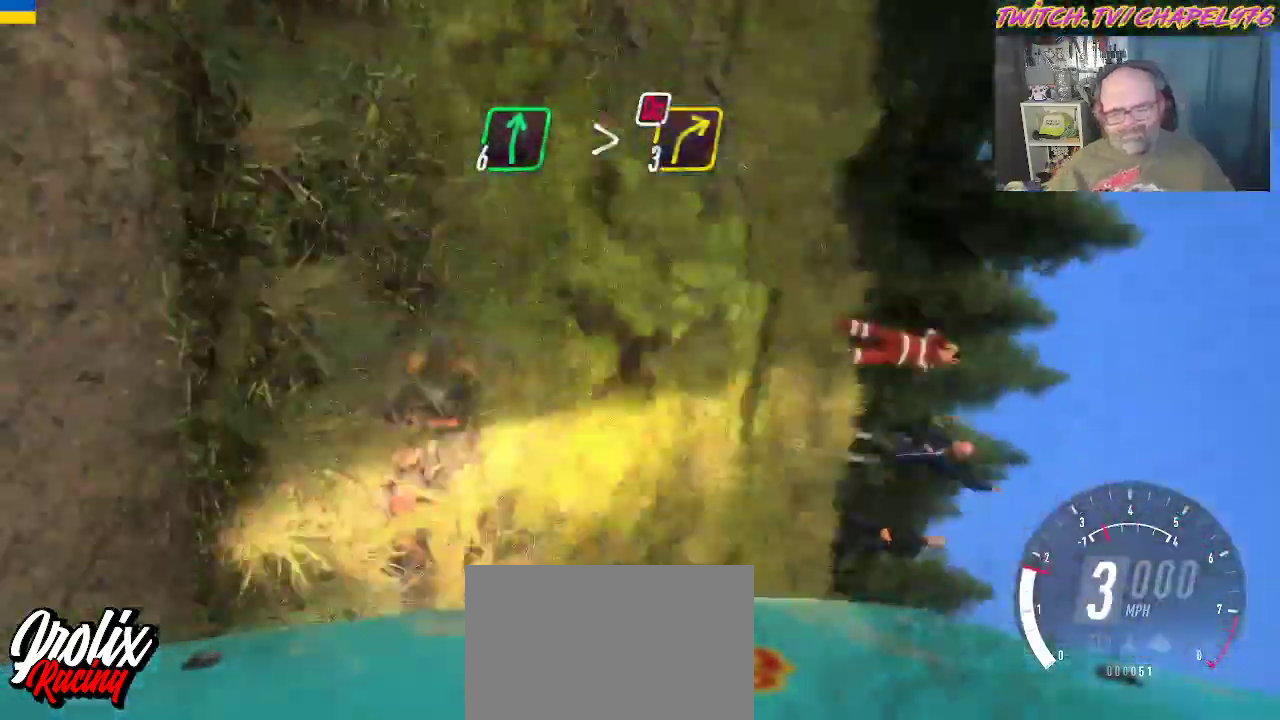
{"dt_ms": 500, "buttons": ["L2", "L3"], "left_stick": "left", "events": [[67, "X", "up"]]}
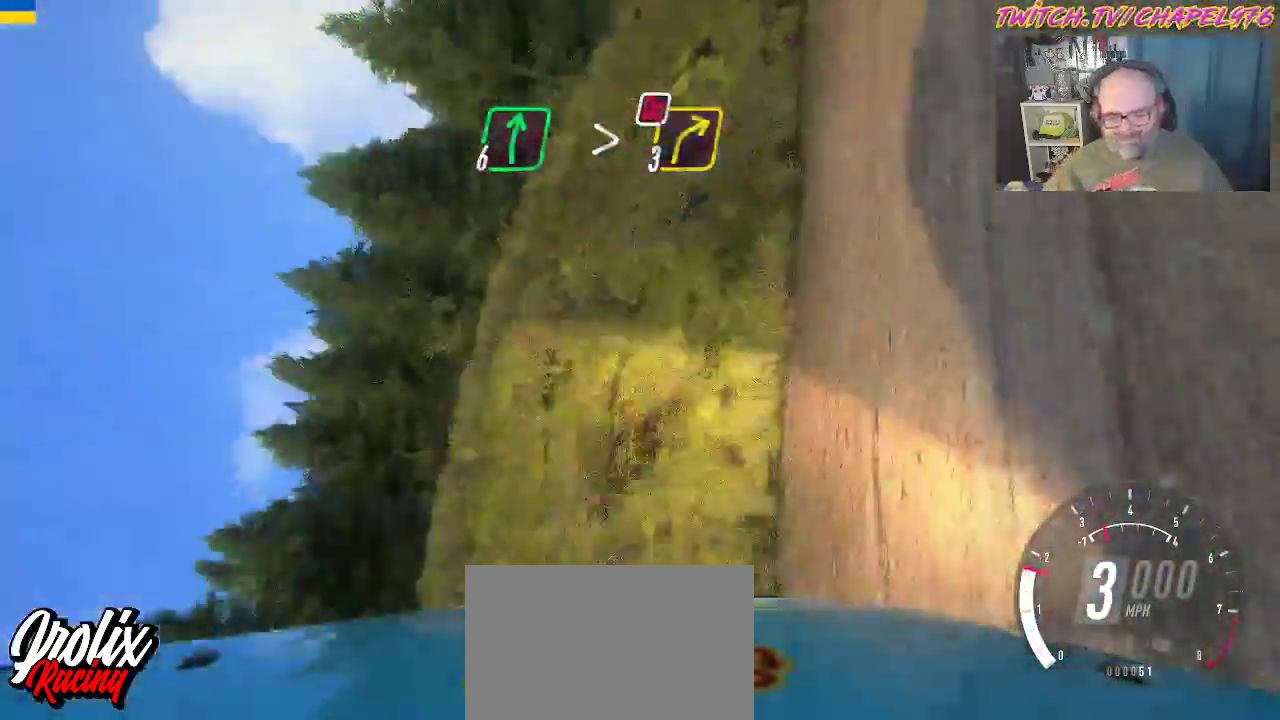
{"dt_ms": 500, "buttons": ["L2", "L3"], "left_stick": "left", "events": []}
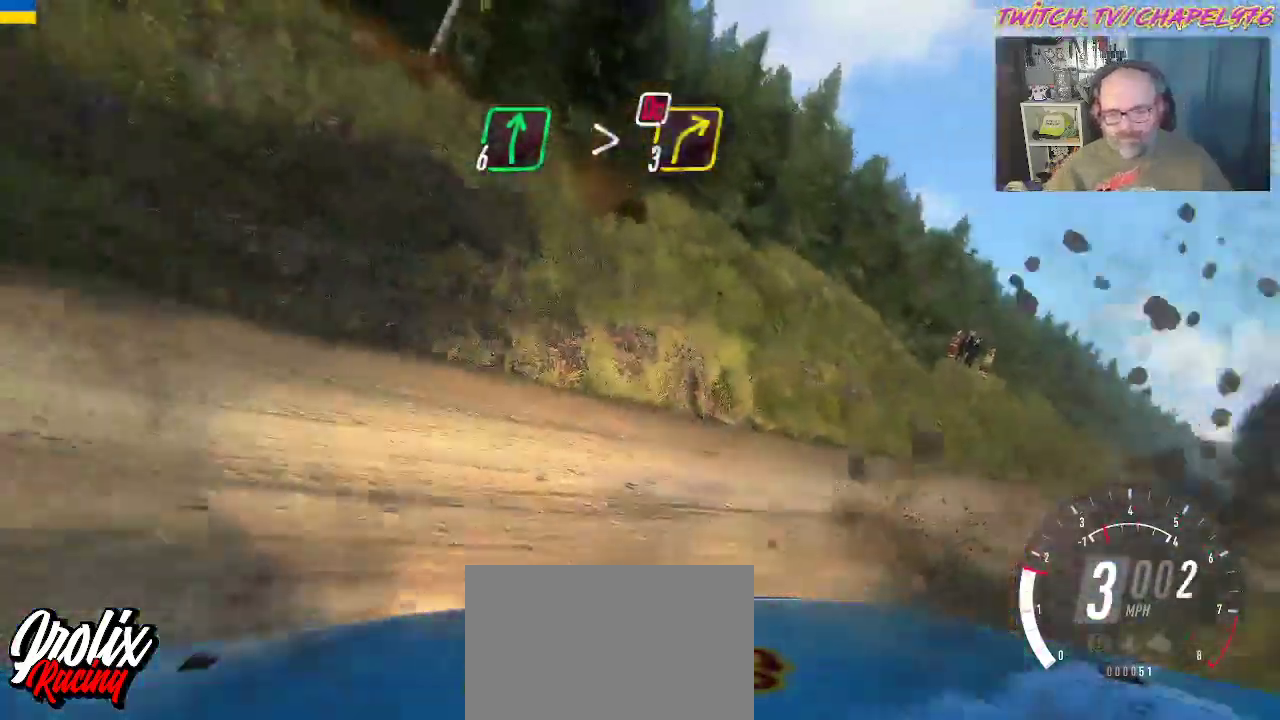
{"dt_ms": 500, "buttons": ["L2", "L3"], "left_stick": "left", "events": []}
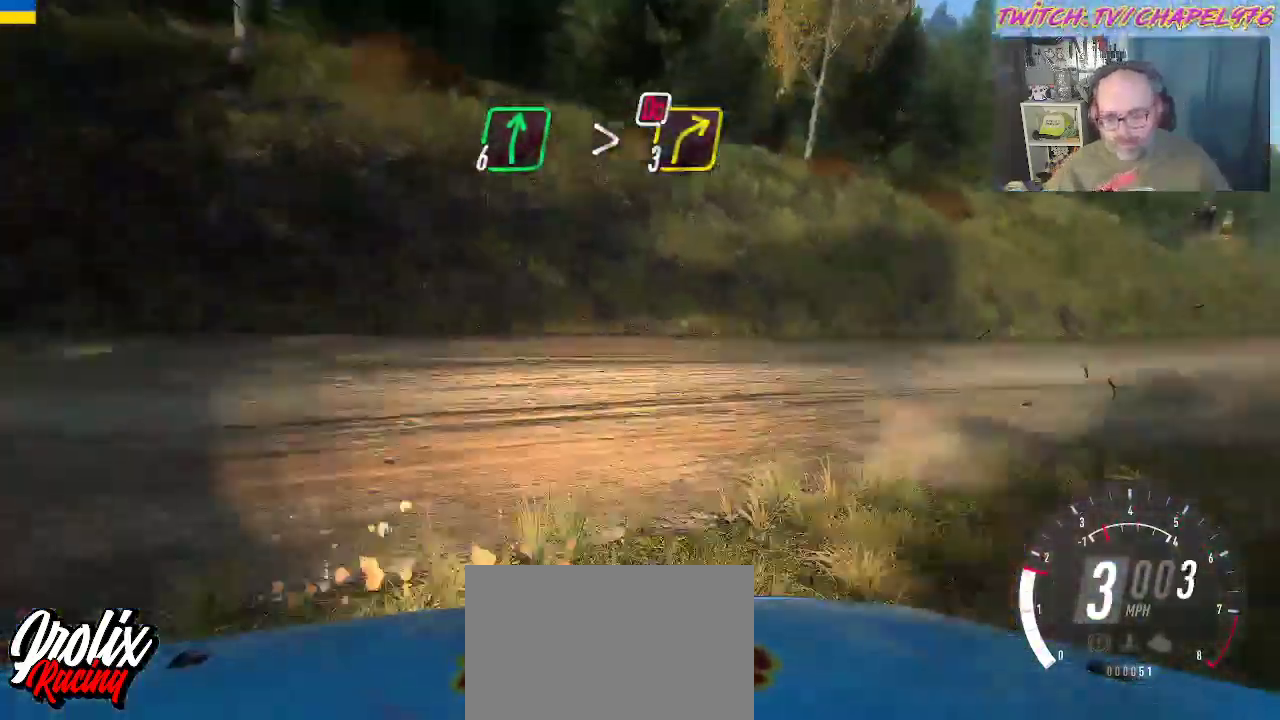
{"dt_ms": 500, "buttons": [], "left_stick": "center", "events": [[300, "L3", "up"], [400, "X", "down"], [450, "L2", "up"], [450, "left_stick", "center"], [500, "X", "up"]]}
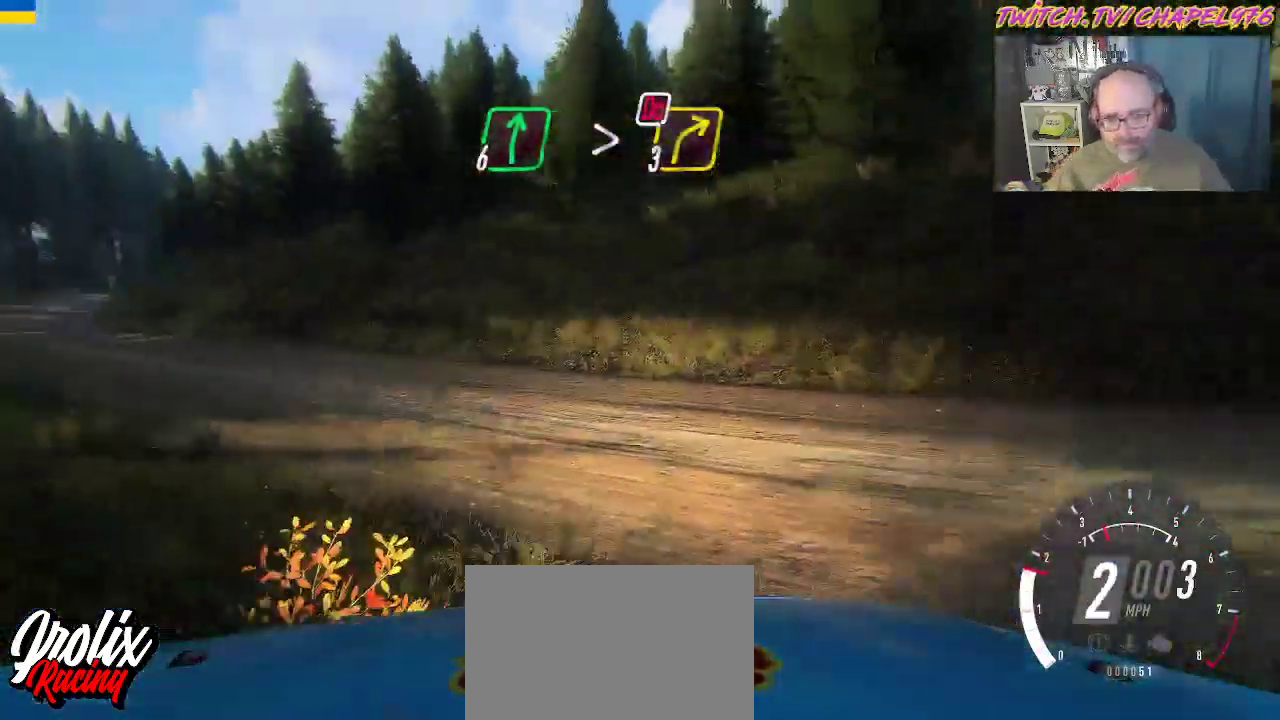
{"dt_ms": 500, "buttons": ["R2"], "left_stick": "left", "events": [[100, "R2", "down"], [417, "left_stick", "left"]]}
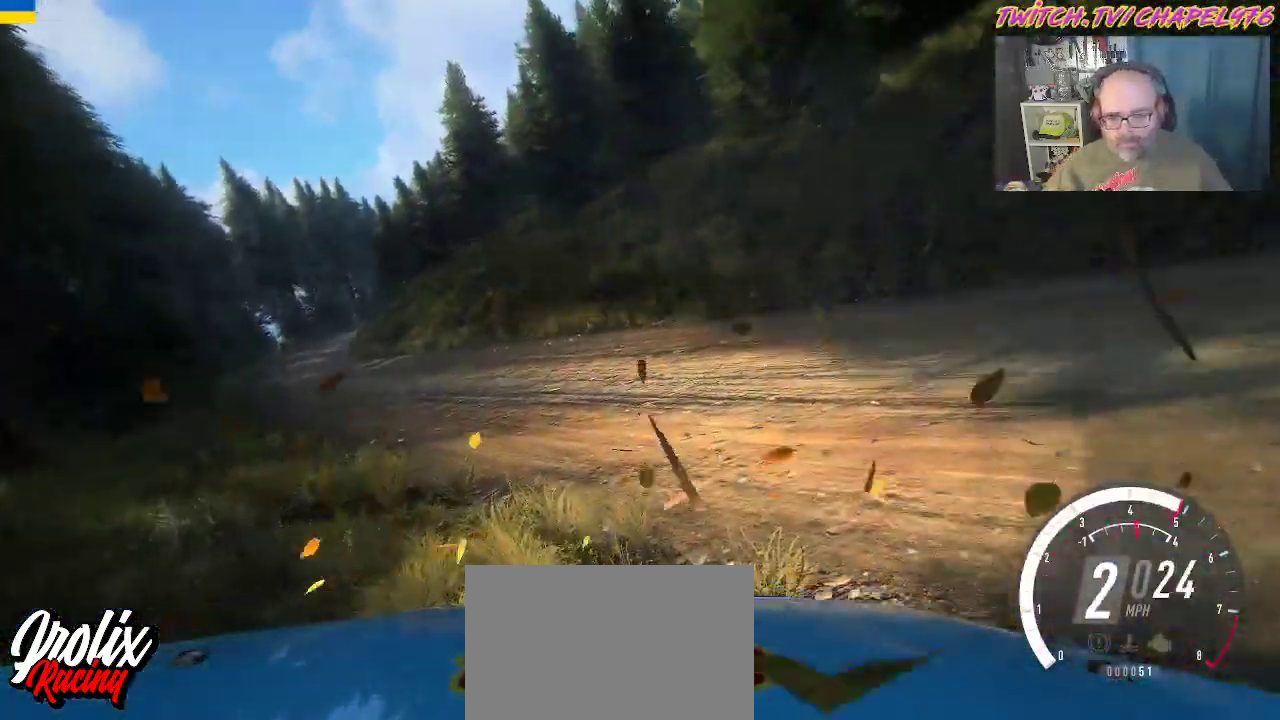
{"dt_ms": 500, "buttons": ["R2"], "left_stick": "left", "events": [[117, "X", "down"], [233, "X", "up"]]}
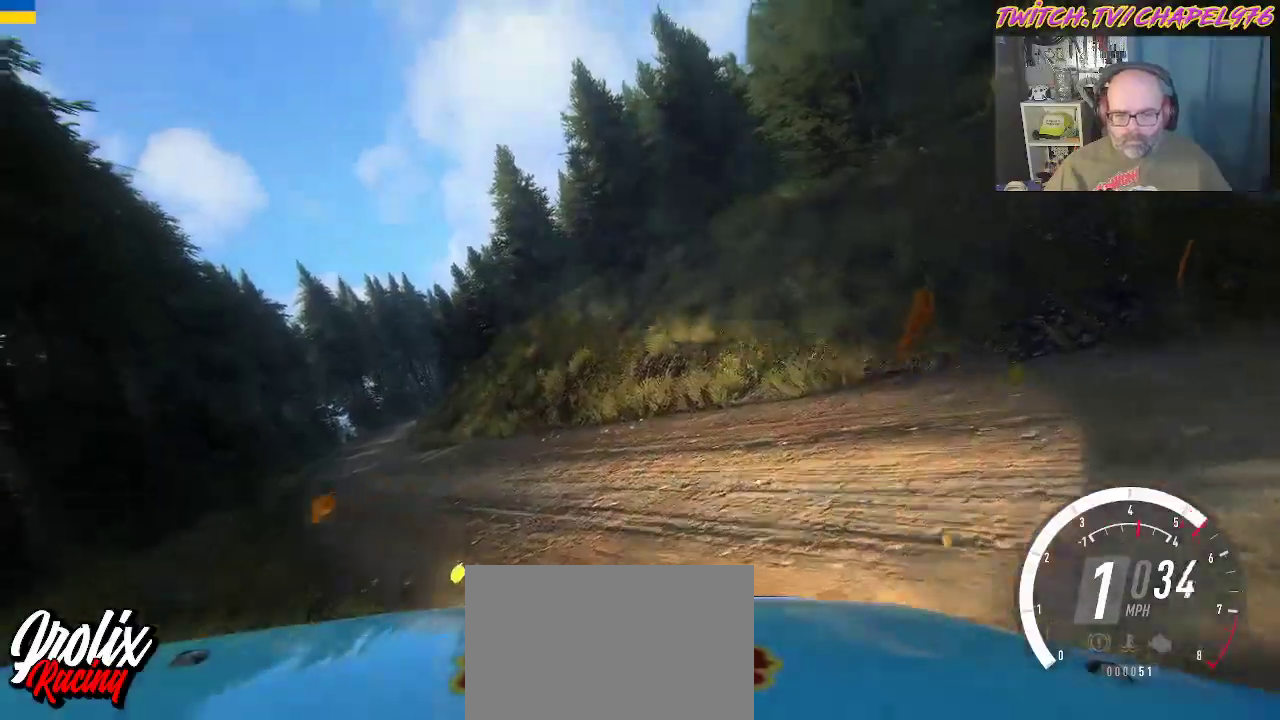
{"dt_ms": 1000, "buttons": ["R2"], "left_stick": "right"}
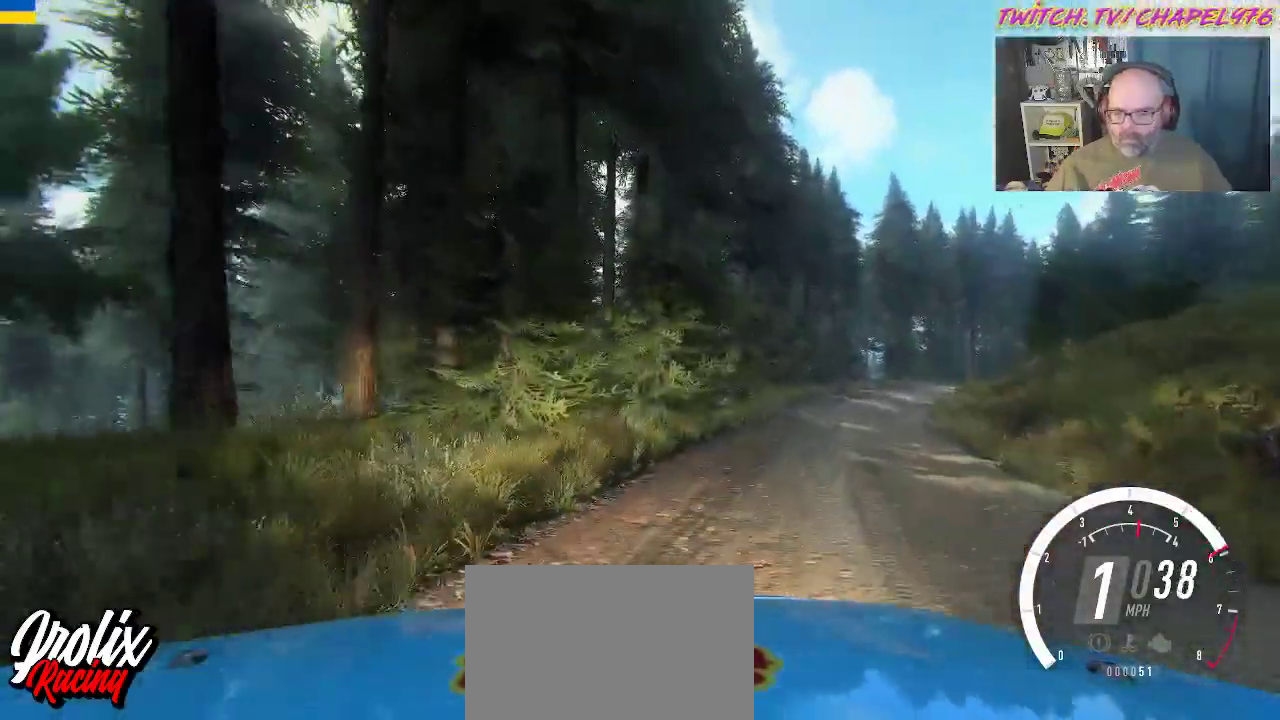
{"dt_ms": 500, "buttons": ["B", "R2"], "left_stick": "center", "events": [[317, "left_stick", "center"], [467, "B", "down"]]}
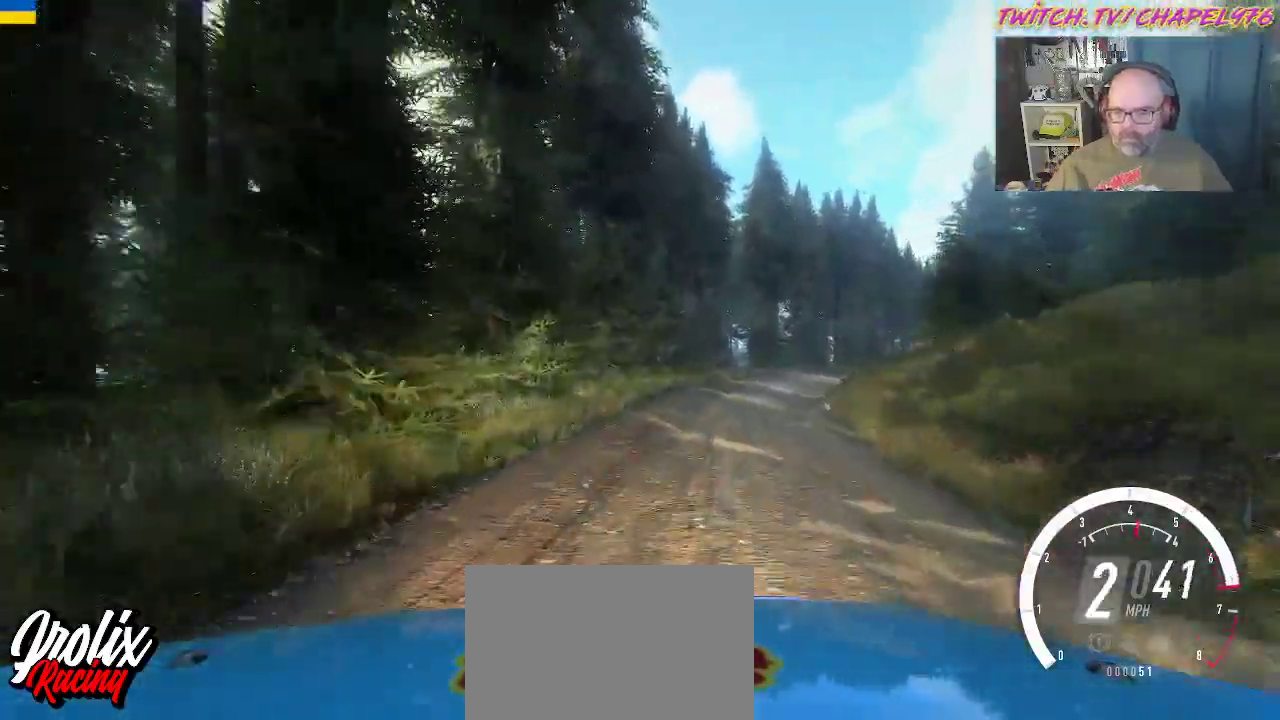
{"dt_ms": 500, "buttons": ["R2"], "left_stick": "right", "events": [[117, "left_stick", "right"], [133, "B", "up"], [383, "left_stick", "center"], [450, "left_stick", "right"]]}
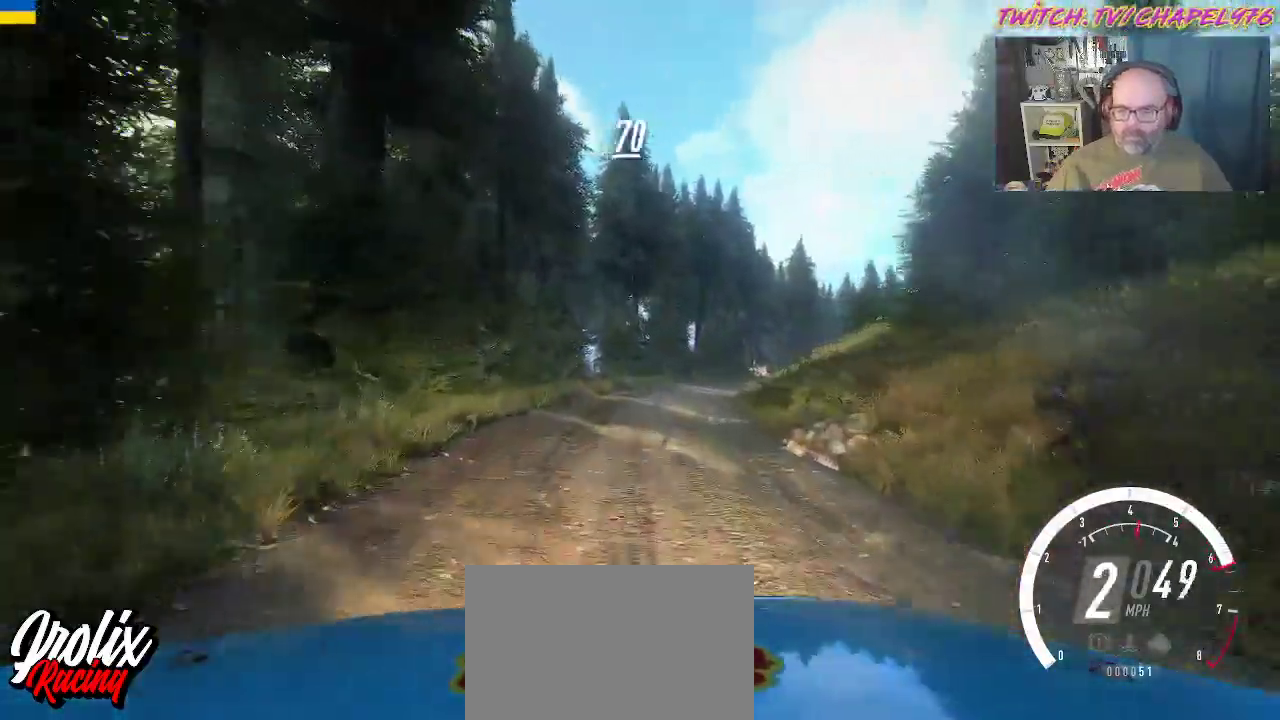
{"dt_ms": 1000, "buttons": ["R2"], "left_stick": "right"}